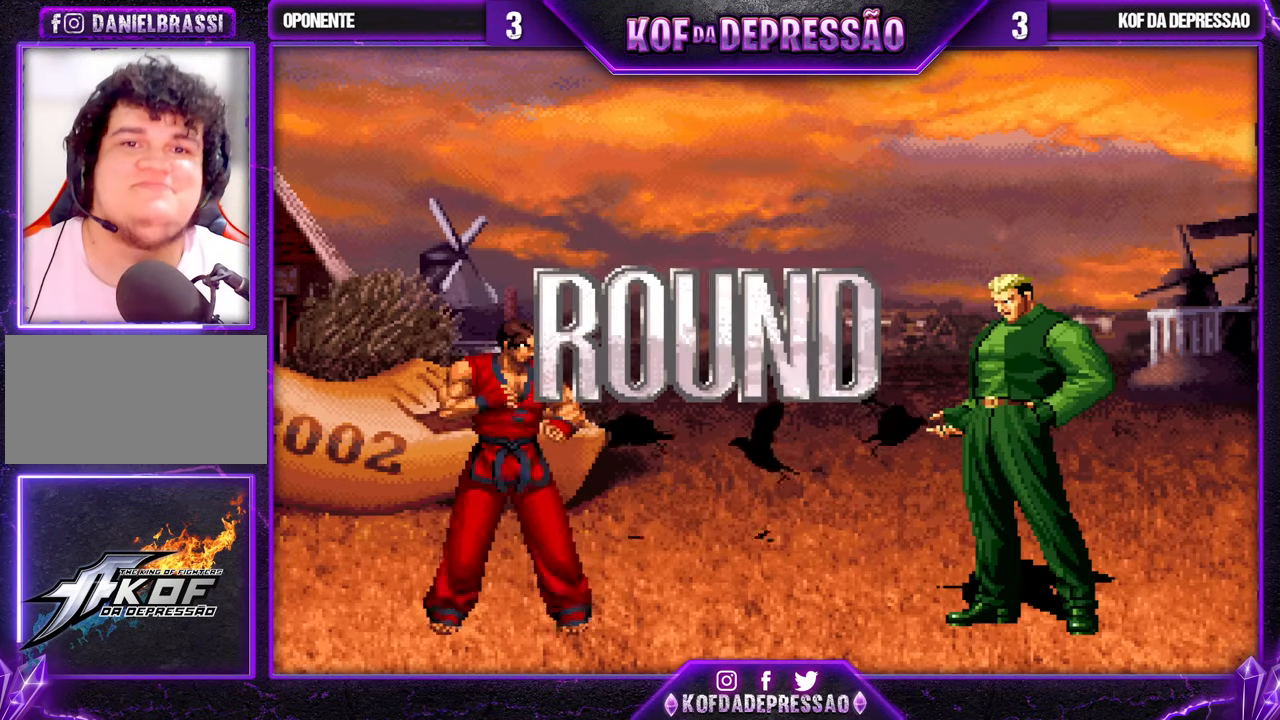
Gameplay with a controller (arcade stick); each line is a JSON object with the inputs held at the frame after it. "events" lists button and stick changes between this image and that frame as [ms after this image, input, new state], when the widget could be followed in between. Not read: L3 R3.
{"buttons": [], "left_stick": "center", "events": [[17, "CROSS", "up"], [117, "TRIANGLE", "down"], [167, "CIRCLE", "down"], [167, "CROSS", "down"], [167, "SQUARE", "down"], [183, "CIRCLE", "up"], [217, "CROSS", "up"], [217, "SQUARE", "up"], [217, "TRIANGLE", "up"], [383, "TRIANGLE", "down"], [417, "CROSS", "down"], [417, "SQUARE", "down"], [450, "CROSS", "up"], [450, "SQUARE", "up"], [450, "TRIANGLE", "up"]]}
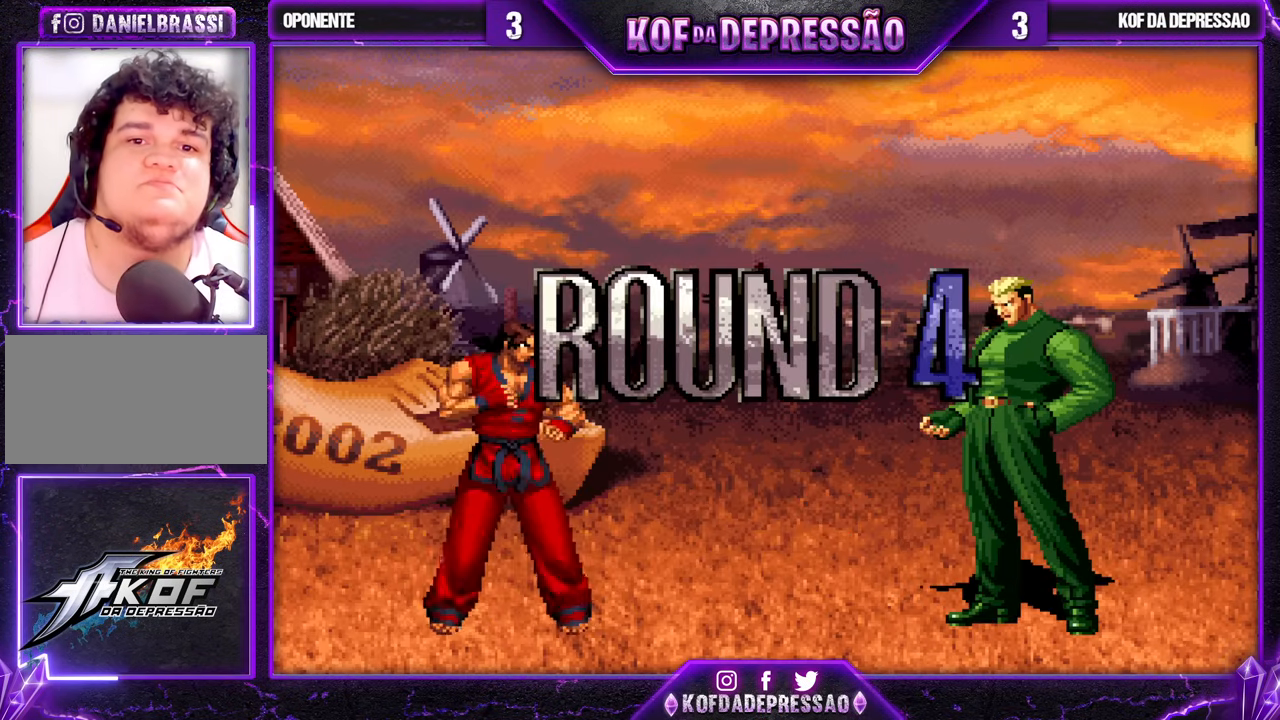
{"buttons": [], "left_stick": "center", "events": [[67, "CROSS", "down"], [67, "SQUARE", "down"], [67, "TRIANGLE", "down"], [100, "CROSS", "up"], [100, "SQUARE", "up"], [100, "TRIANGLE", "up"], [167, "CROSS", "down"], [167, "TRIANGLE", "down"], [200, "SQUARE", "down"], [250, "CROSS", "up"], [250, "SQUARE", "up"], [250, "TRIANGLE", "up"], [283, "CROSS", "down"], [300, "SQUARE", "down"], [300, "TRIANGLE", "down"], [400, "SQUARE", "up"], [433, "CROSS", "up"], [433, "TRIANGLE", "up"]]}
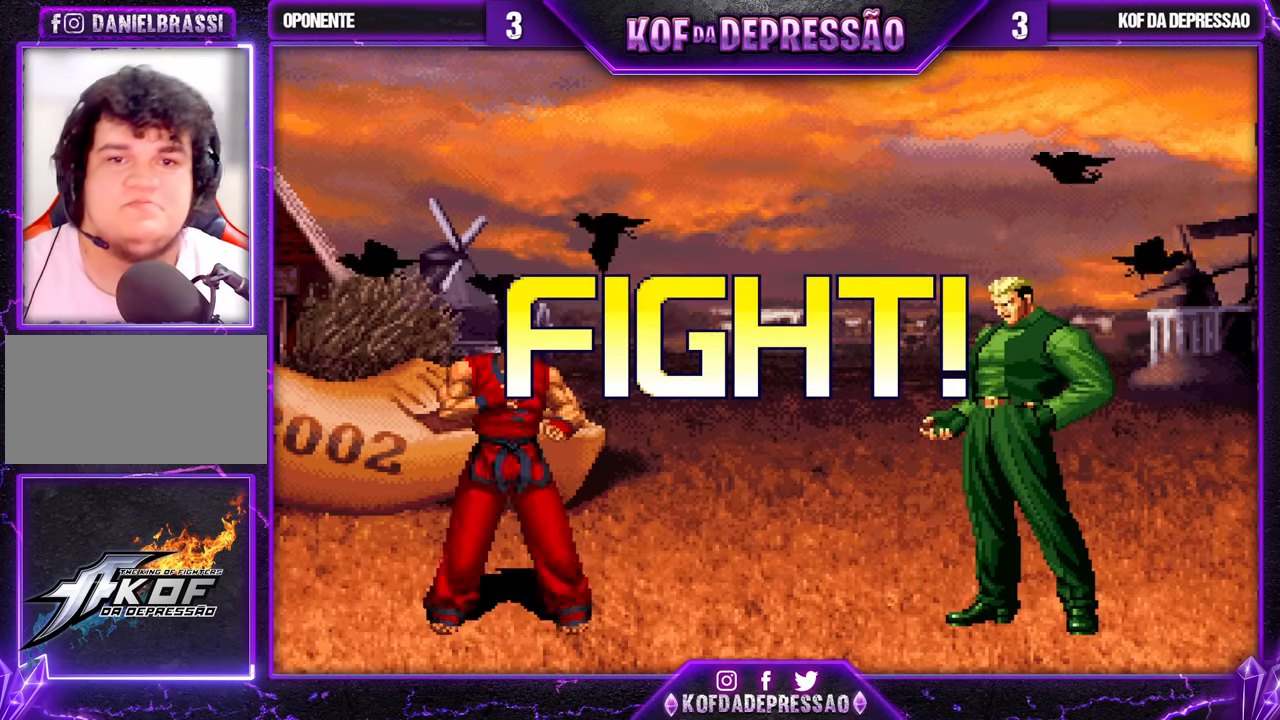
{"buttons": [], "left_stick": "down-right", "events": [[267, "left_stick", "right"], [317, "SQUARE", "down"], [367, "left_stick", "center"], [383, "SQUARE", "up"], [433, "left_stick", "right"], [483, "left_stick", "down-right"]]}
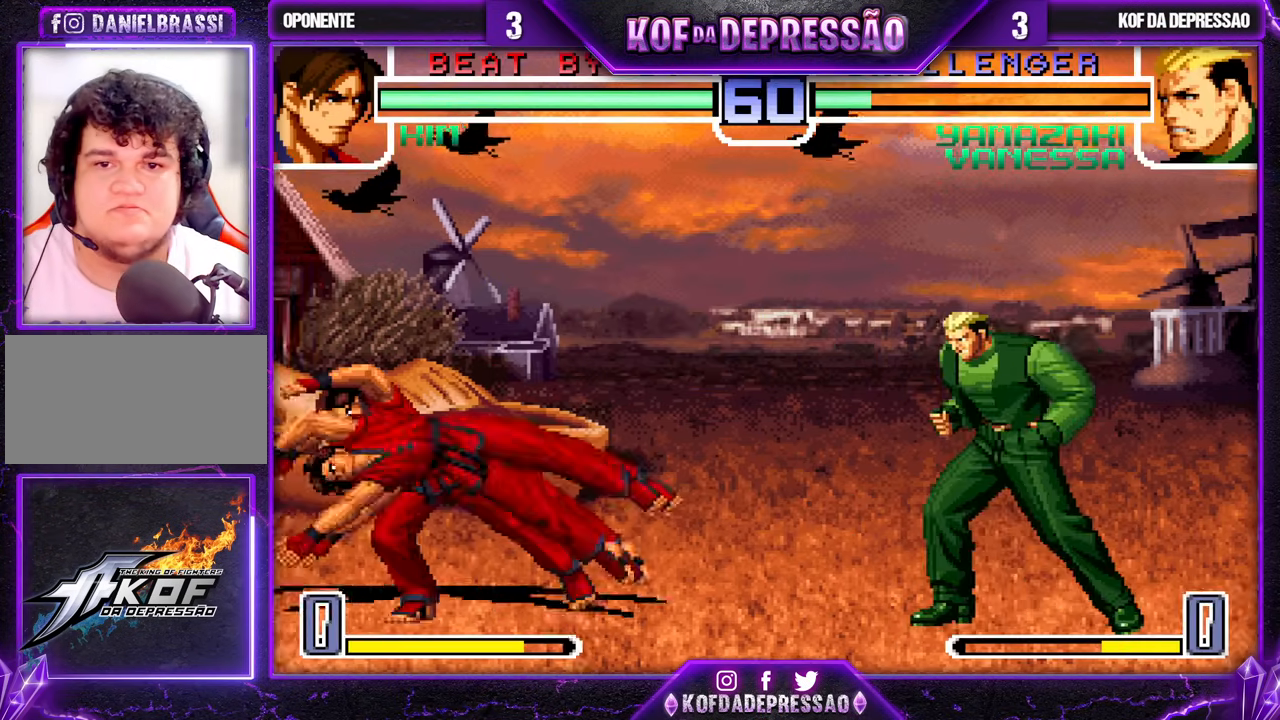
{"buttons": [], "left_stick": "center", "events": [[150, "left_stick", "up-right"], [217, "left_stick", "center"], [417, "CROSS", "down"], [417, "R1", "down"], [500, "CROSS", "up"], [500, "R1", "up"]]}
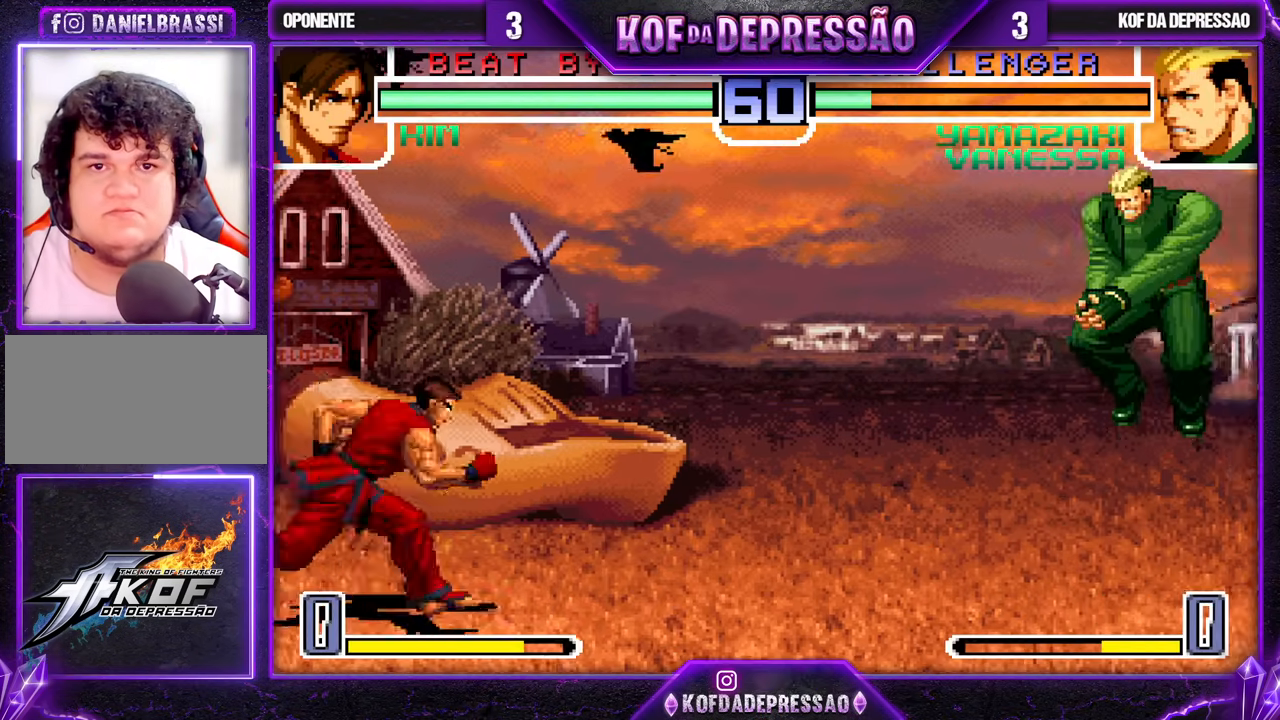
{"buttons": [], "left_stick": "down-right", "events": [[50, "left_stick", "left"], [133, "left_stick", "center"], [200, "left_stick", "left"], [283, "SQUARE", "down"], [300, "left_stick", "down-right"], [350, "SQUARE", "up"], [433, "left_stick", "center"], [500, "left_stick", "down-right"]]}
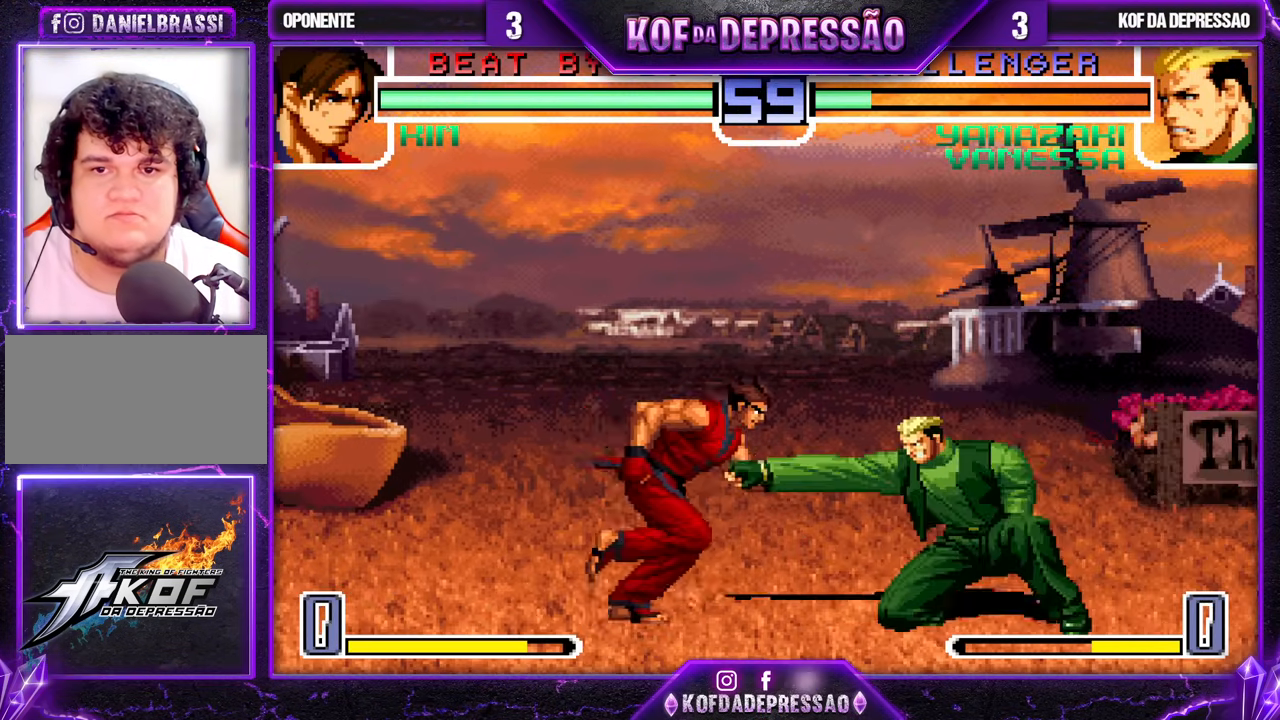
{"buttons": ["CROSS"], "left_stick": "center", "events": [[167, "left_stick", "up-left"], [267, "left_stick", "center"], [483, "CROSS", "down"]]}
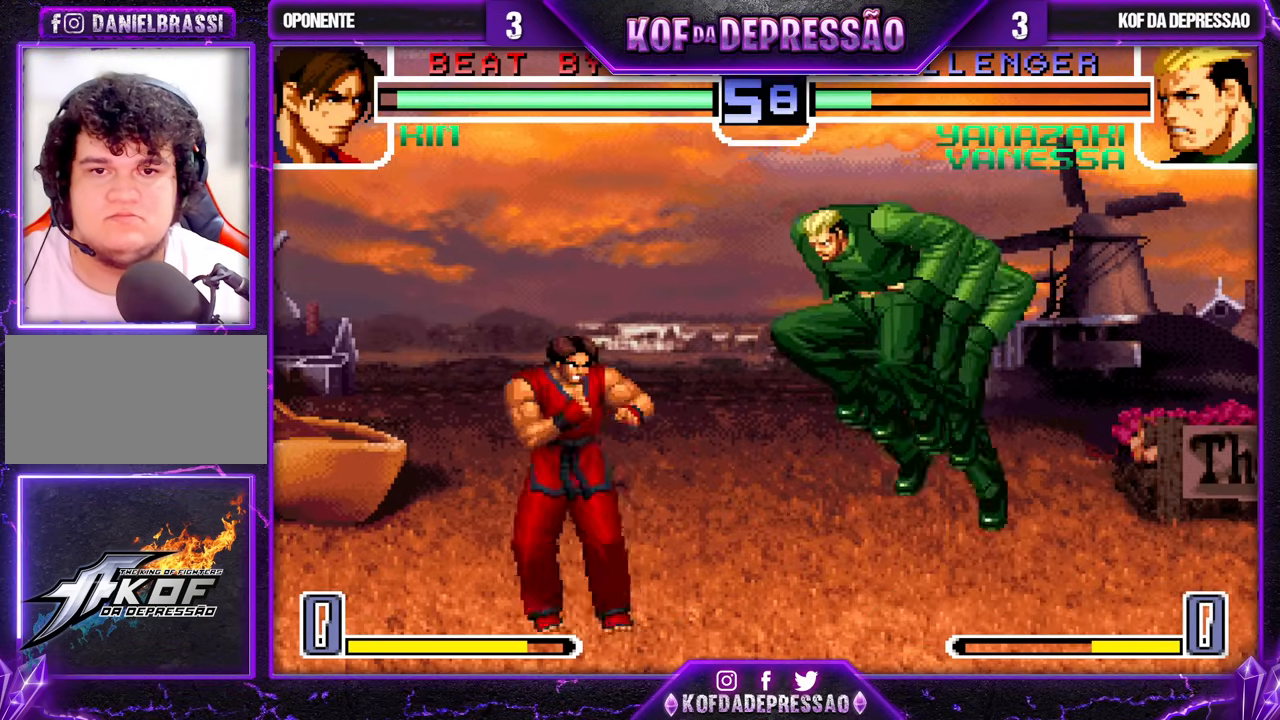
{"buttons": [], "left_stick": "down", "events": [[50, "CROSS", "up"], [283, "left_stick", "down"], [417, "SQUARE", "down"], [467, "CROSS", "down"], [467, "SQUARE", "up"], [483, "CROSS", "up"]]}
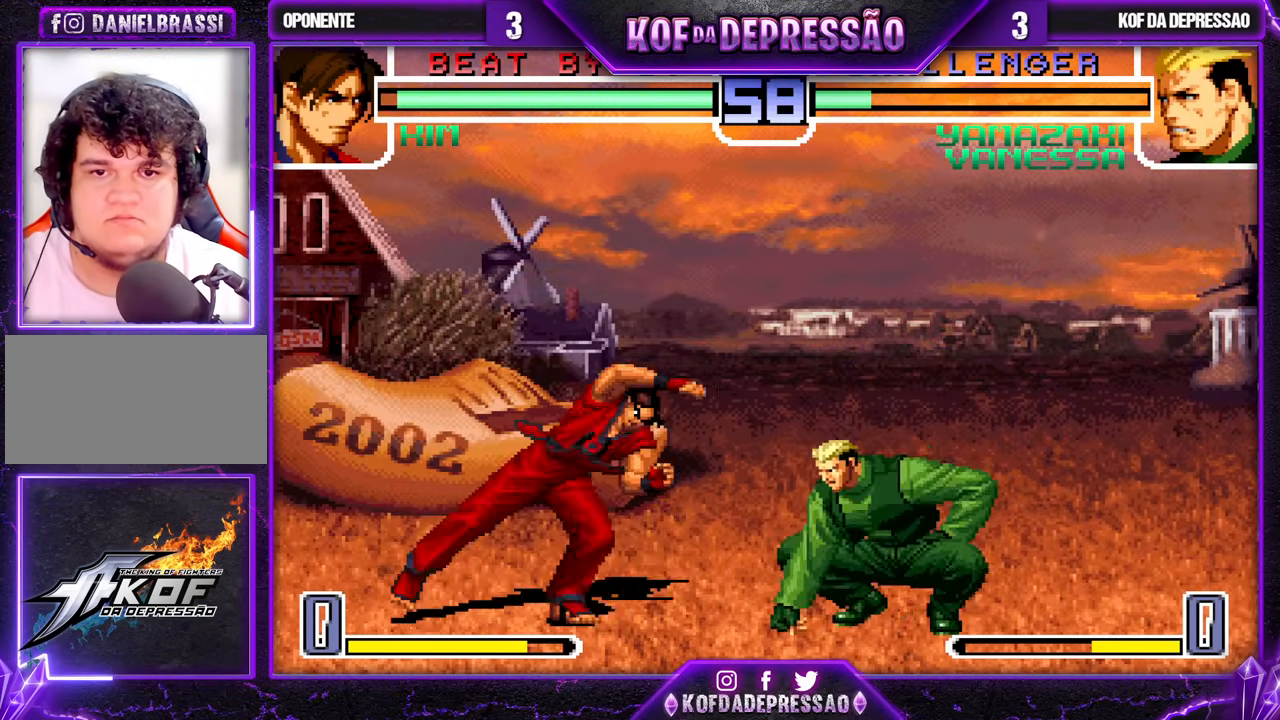
{"buttons": ["R1"], "left_stick": "right", "events": [[117, "left_stick", "down-right"], [217, "left_stick", "right"], [483, "R1", "down"]]}
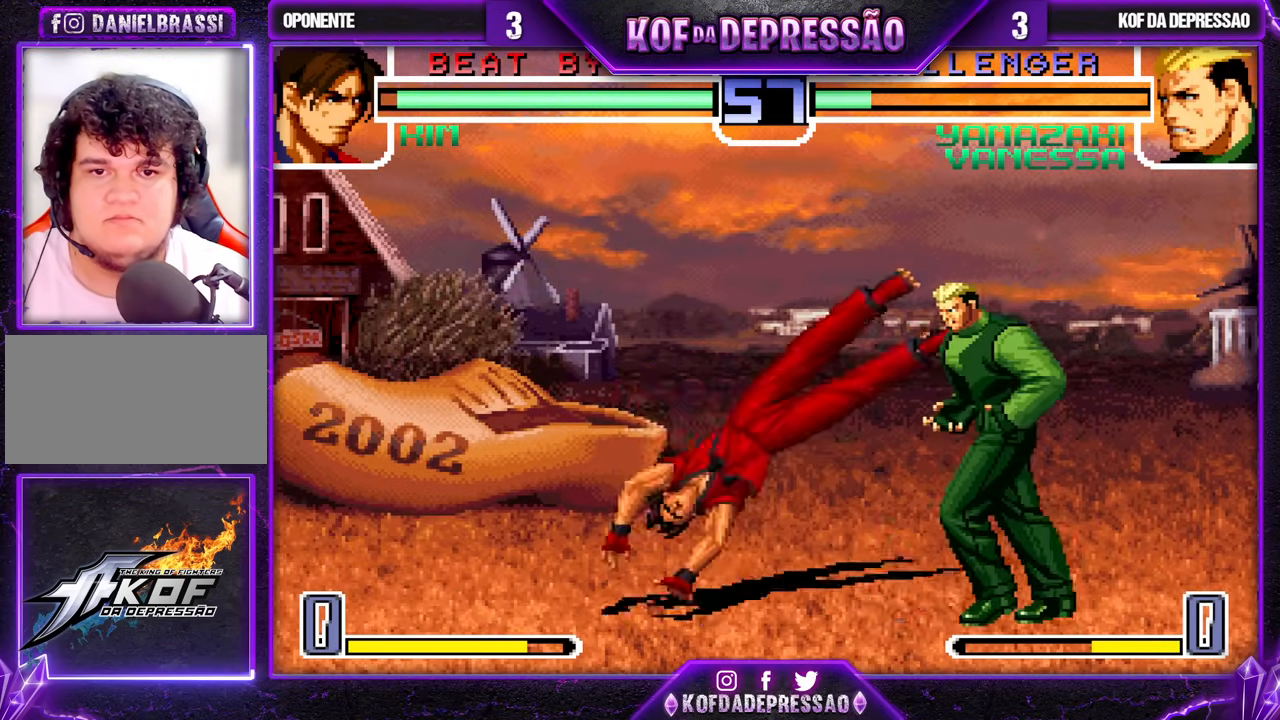
{"buttons": [], "left_stick": "down-right", "events": [[100, "R1", "up"], [133, "left_stick", "down"], [233, "left_stick", "down-right"]]}
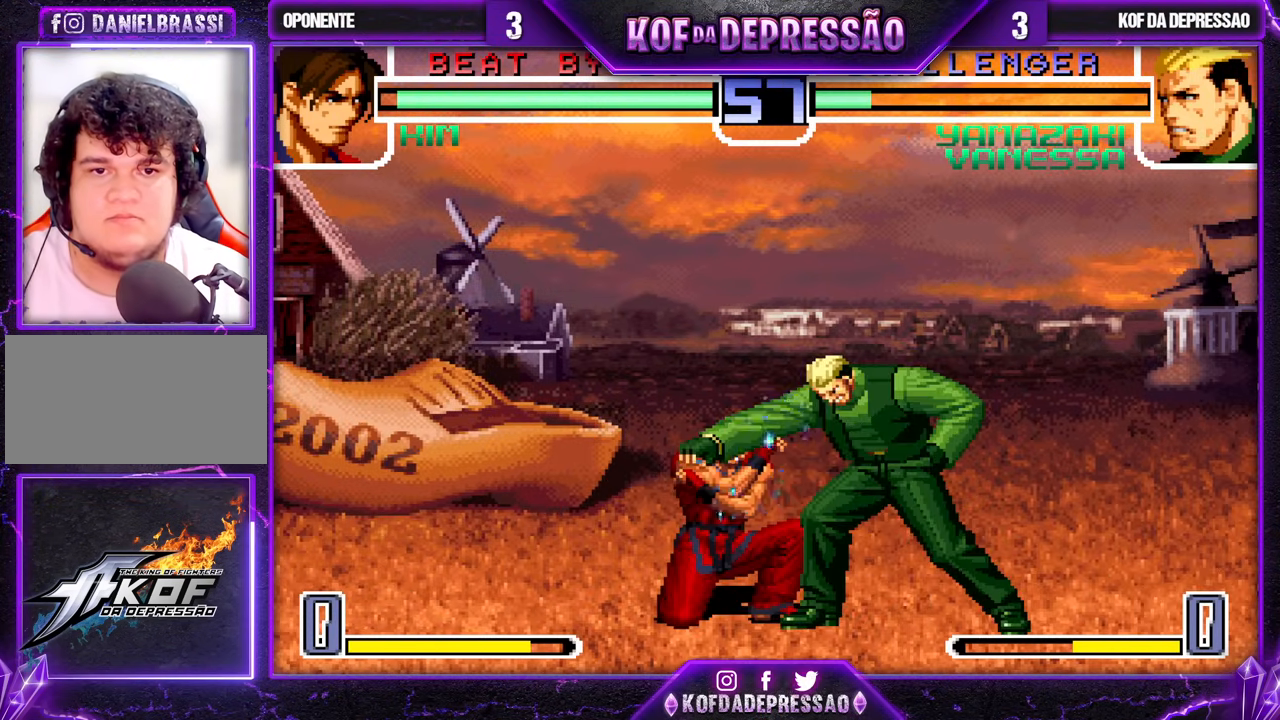
{"buttons": [], "left_stick": "down-right", "events": []}
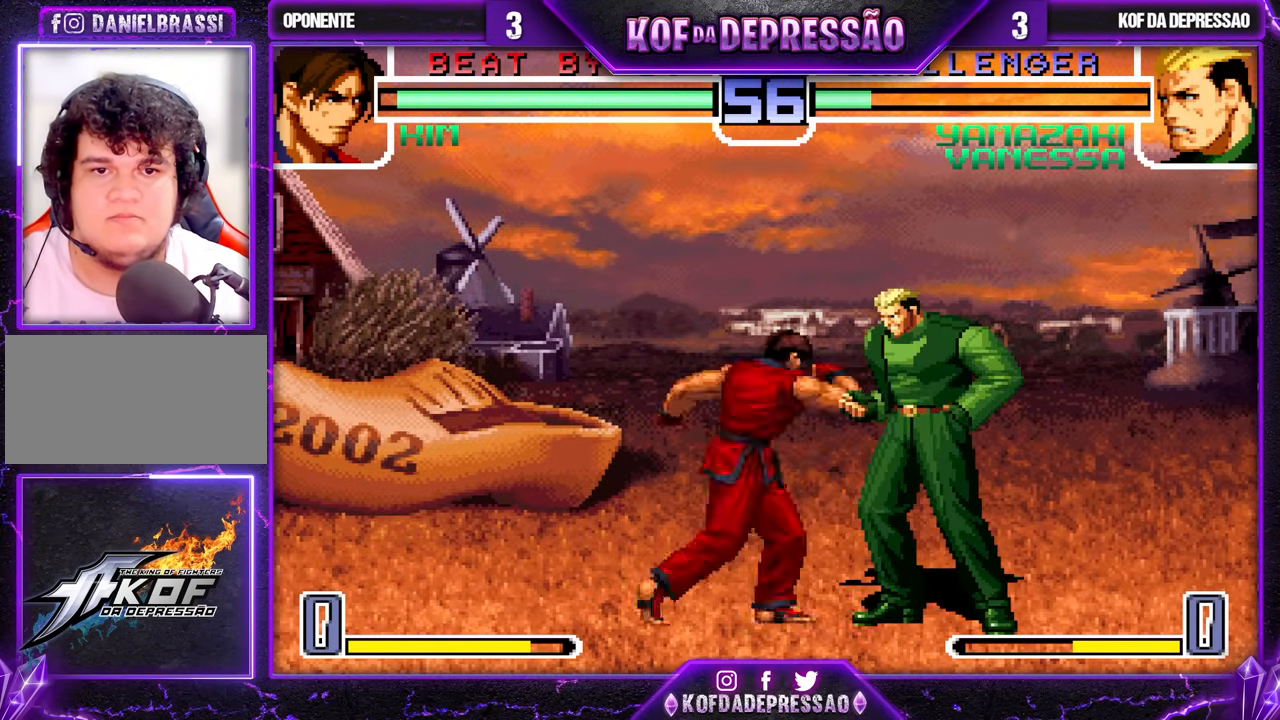
{"buttons": [], "left_stick": "down-right", "events": []}
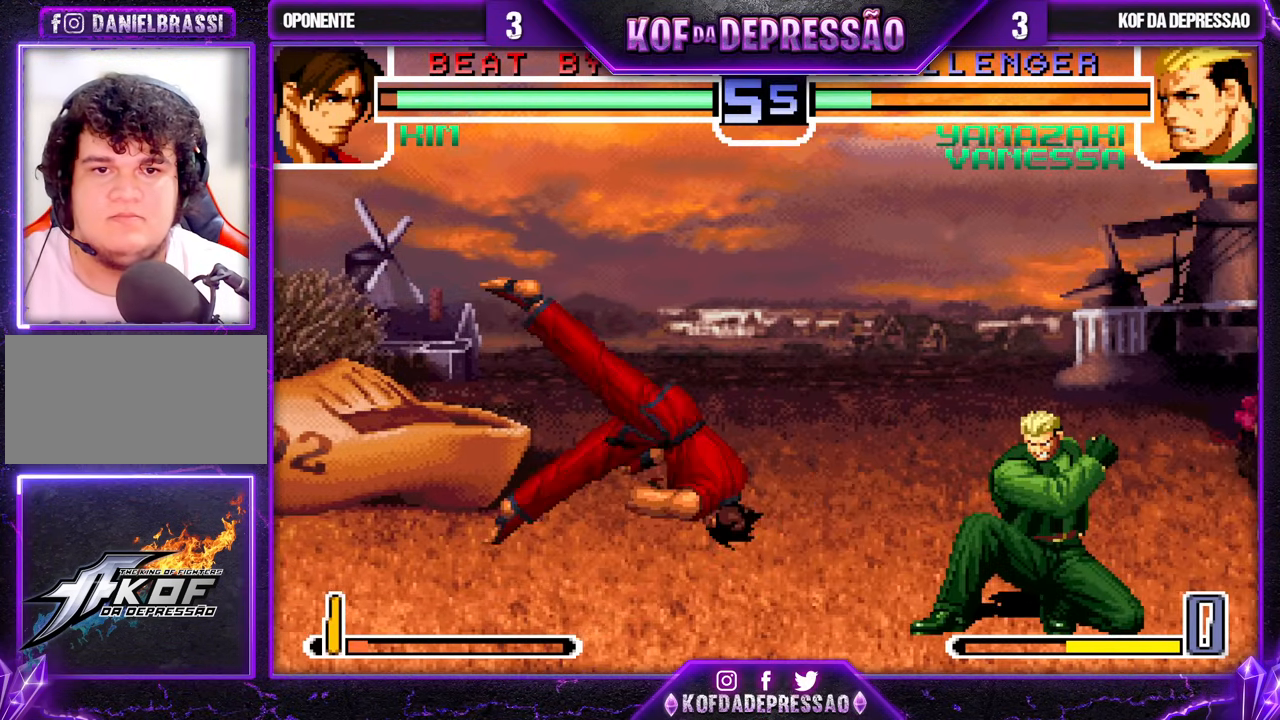
{"buttons": [], "left_stick": "right", "events": [[333, "left_stick", "right"]]}
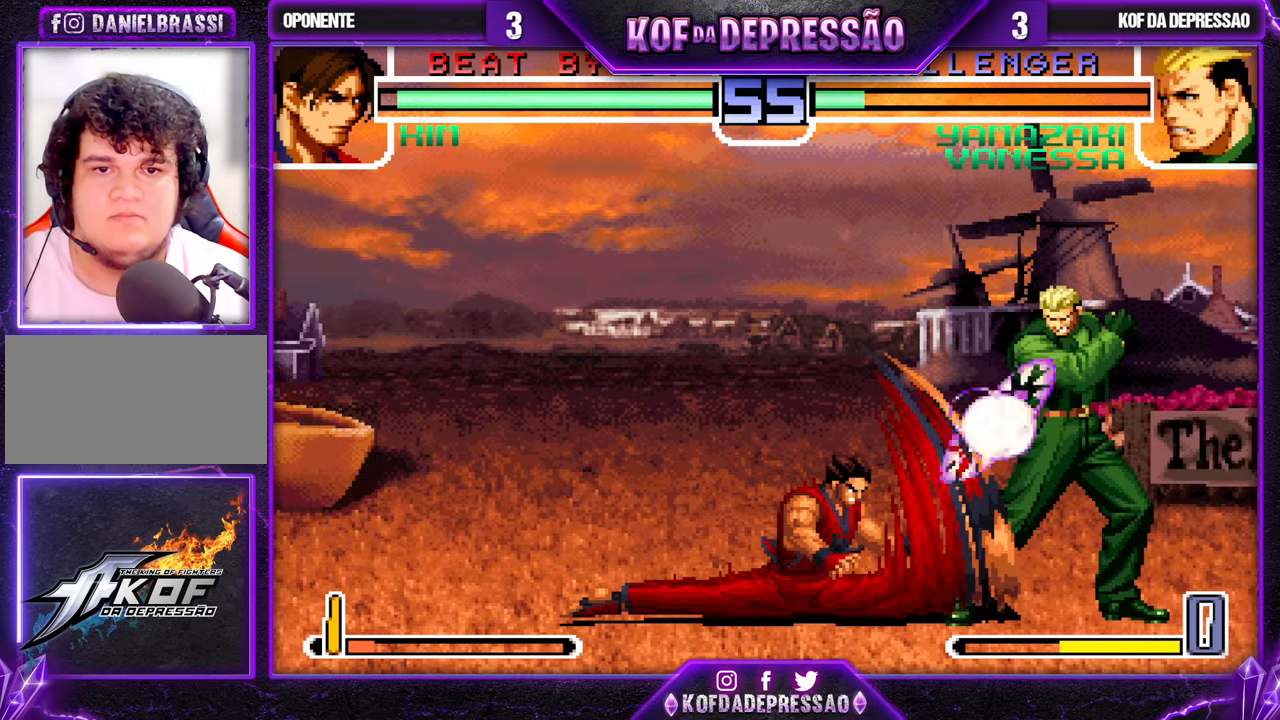
{"buttons": ["CROSS"], "left_stick": "center", "events": [[83, "left_stick", "center"], [167, "left_stick", "down"], [233, "TRIANGLE", "down"], [233, "left_stick", "right"], [317, "left_stick", "center"], [333, "TRIANGLE", "up"], [483, "CROSS", "down"]]}
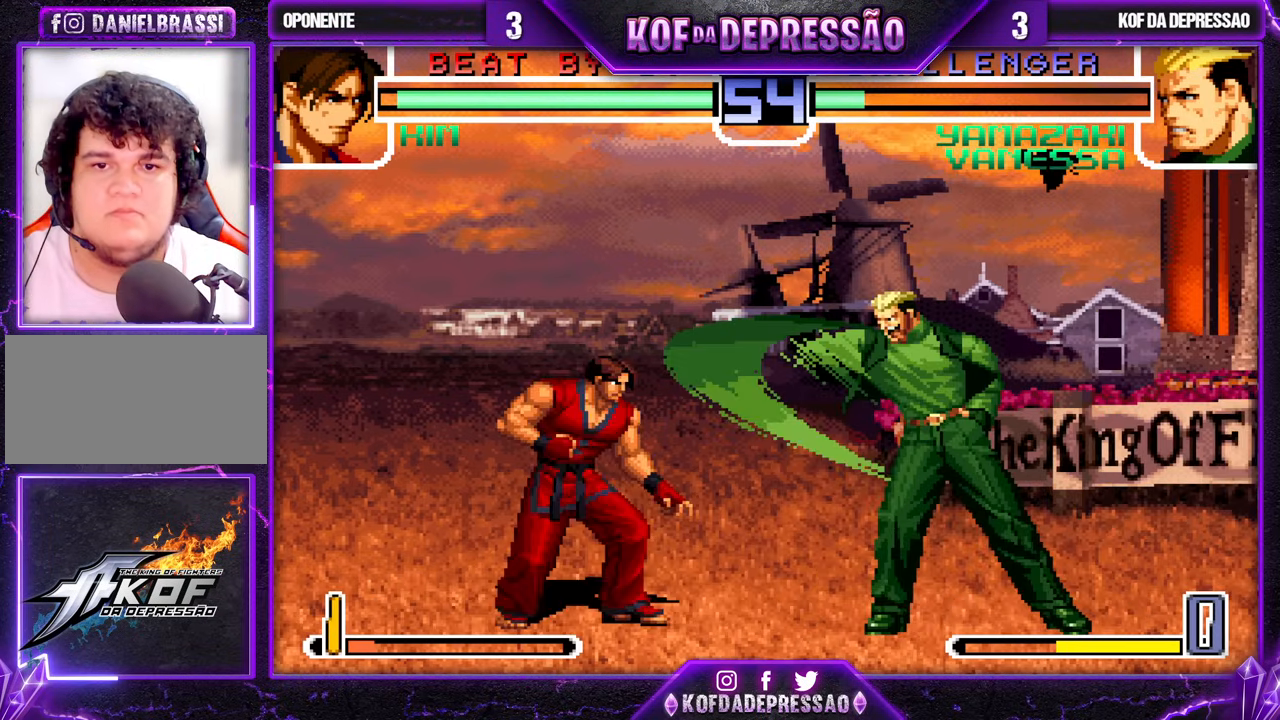
{"buttons": [], "left_stick": "center", "events": [[33, "CROSS", "up"]]}
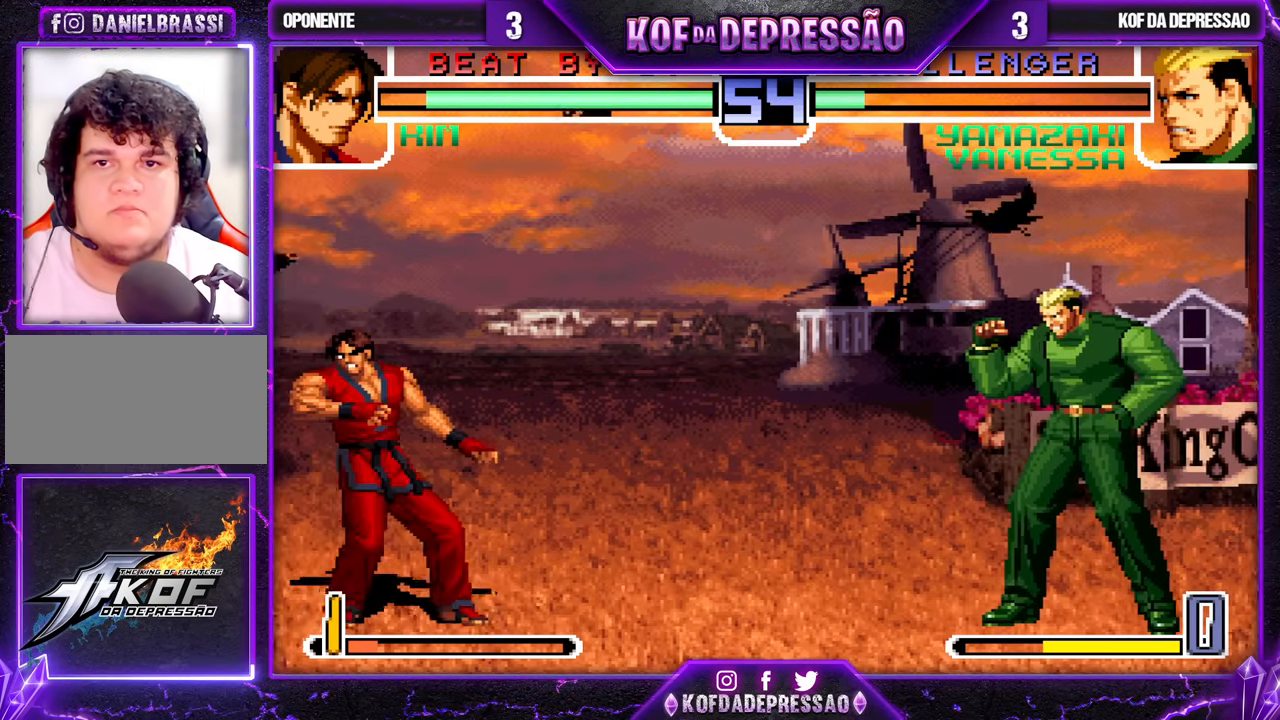
{"buttons": [], "left_stick": "down-right", "events": [[67, "left_stick", "left"], [117, "left_stick", "center"], [183, "left_stick", "left"], [233, "left_stick", "center"], [283, "SQUARE", "down"], [283, "left_stick", "right"], [367, "SQUARE", "up"], [383, "left_stick", "center"], [450, "left_stick", "down-right"]]}
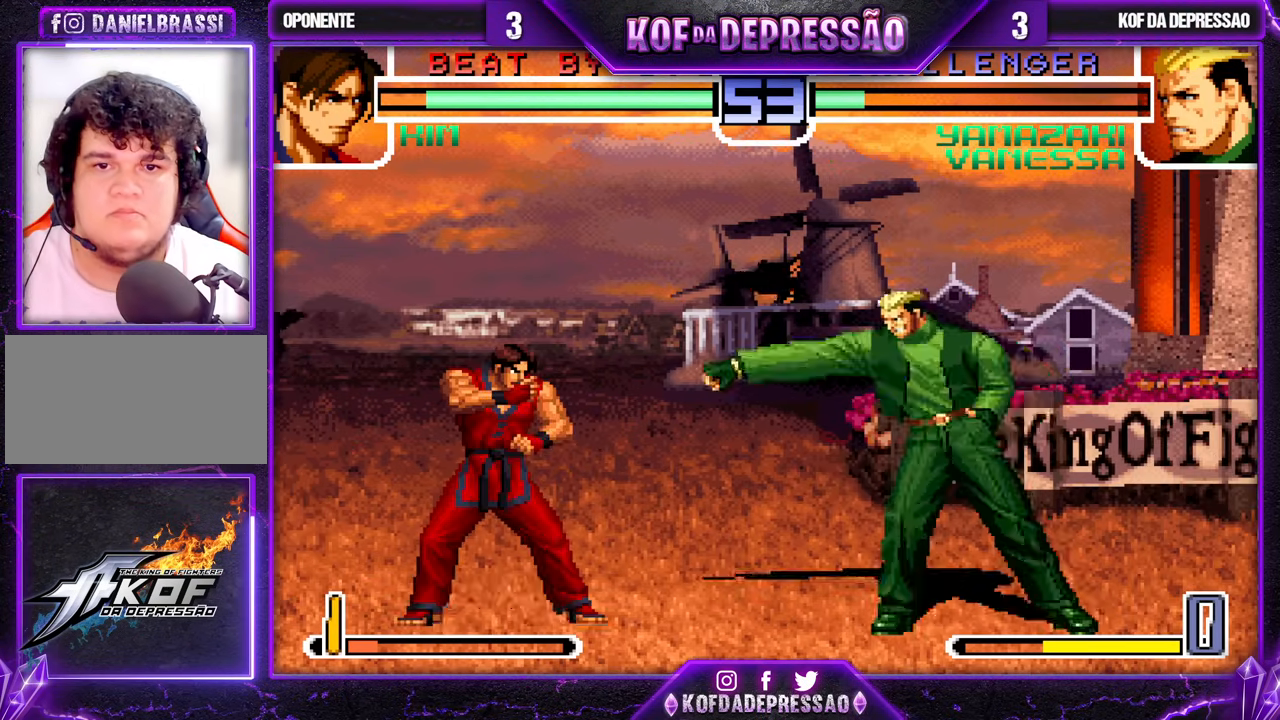
{"buttons": [], "left_stick": "down-right", "events": [[150, "left_stick", "left"], [233, "left_stick", "center"], [350, "CROSS", "down"], [400, "CROSS", "up"], [433, "left_stick", "down-right"]]}
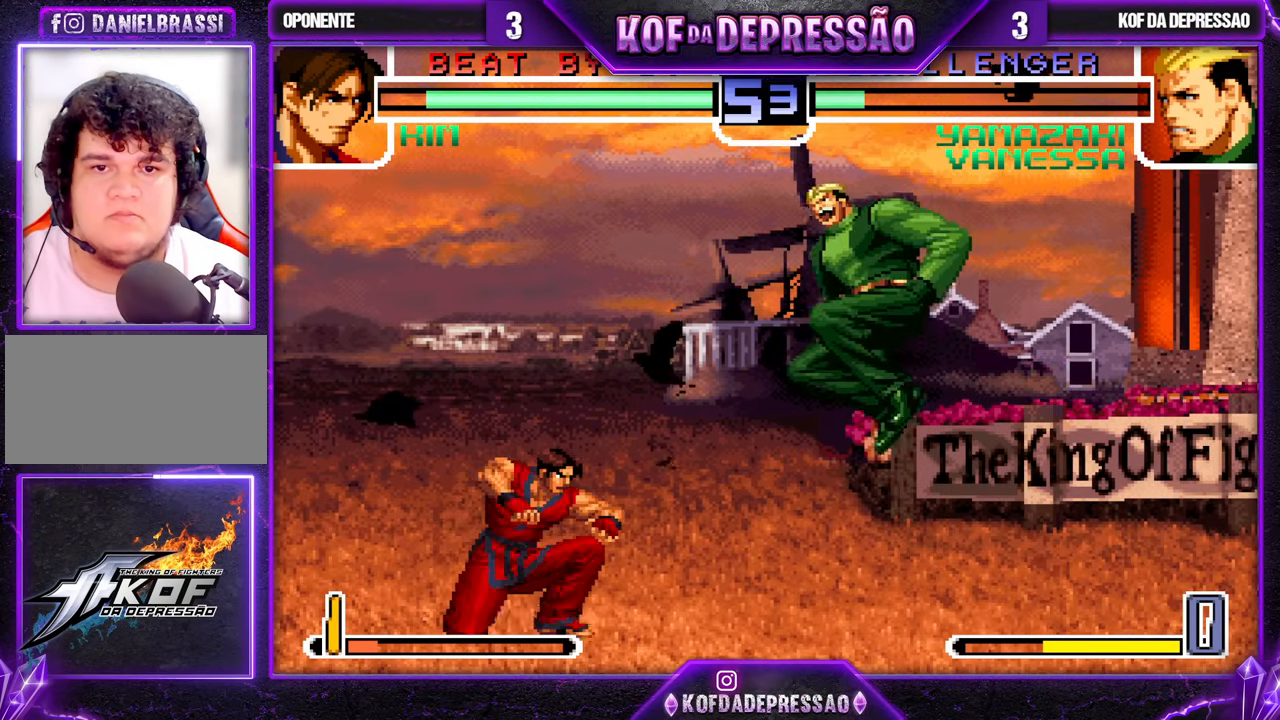
{"buttons": [], "left_stick": "down-right", "events": [[383, "SQUARE", "down"], [450, "SQUARE", "up"]]}
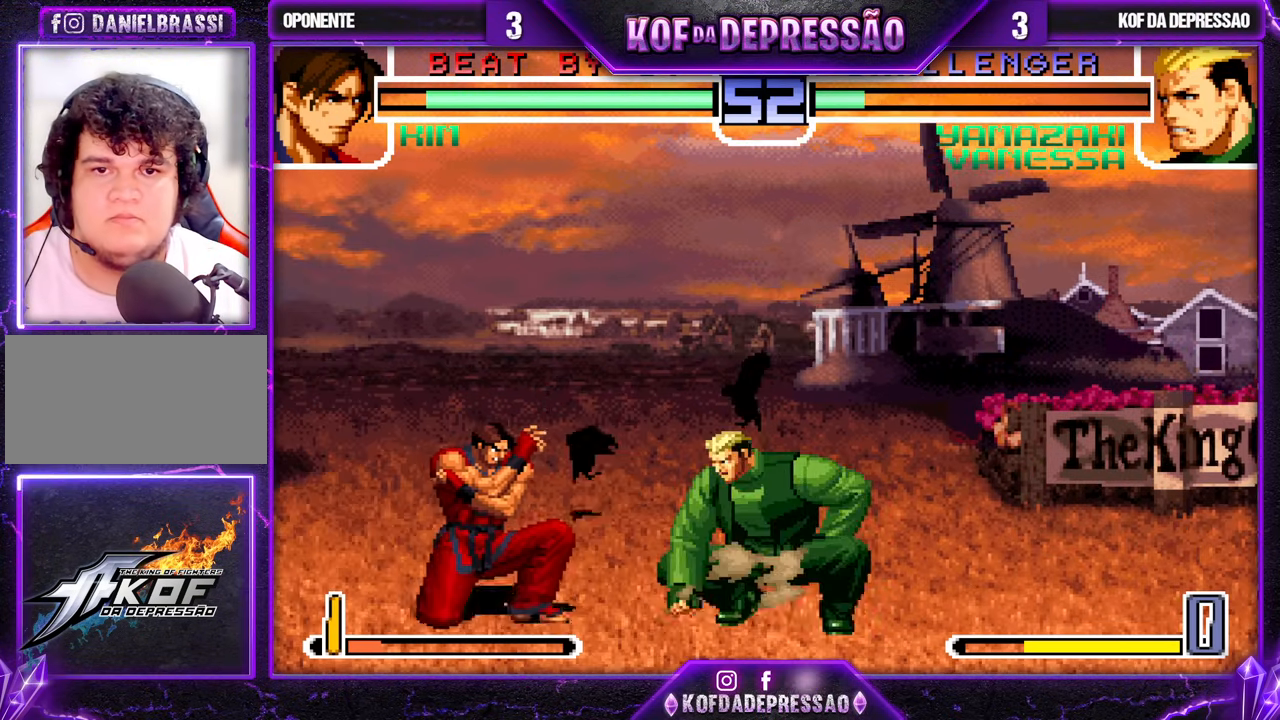
{"buttons": [], "left_stick": "down-right", "events": []}
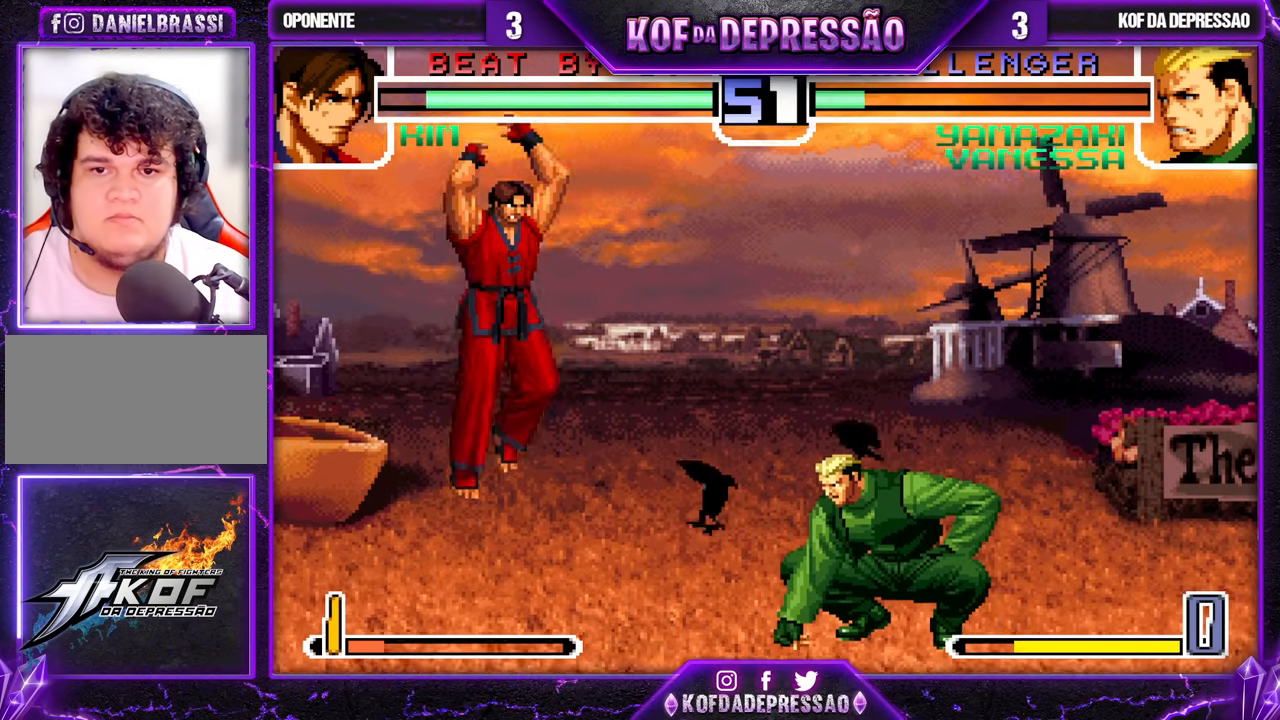
{"buttons": ["TRIANGLE"], "left_stick": "down-right", "events": [[233, "left_stick", "right"], [450, "left_stick", "down-right"], [500, "TRIANGLE", "down"]]}
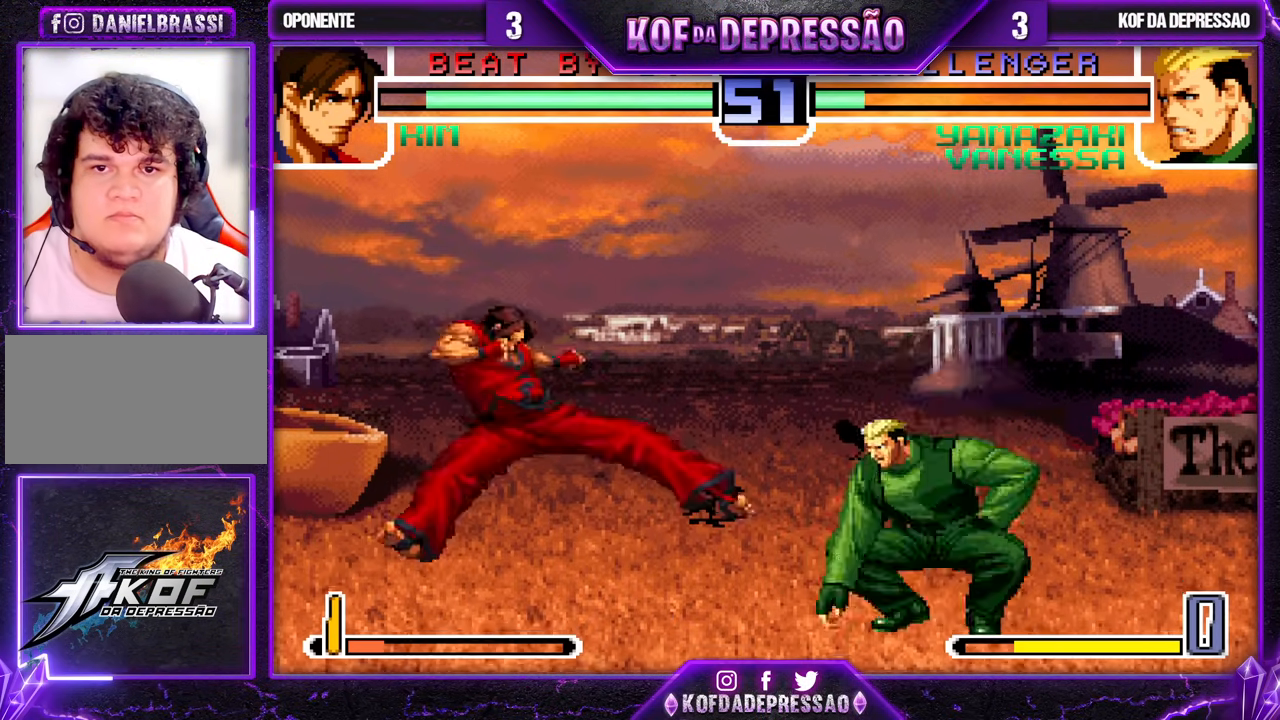
{"buttons": [], "left_stick": "center", "events": [[17, "left_stick", "right"], [50, "TRIANGLE", "up"], [67, "left_stick", "center"]]}
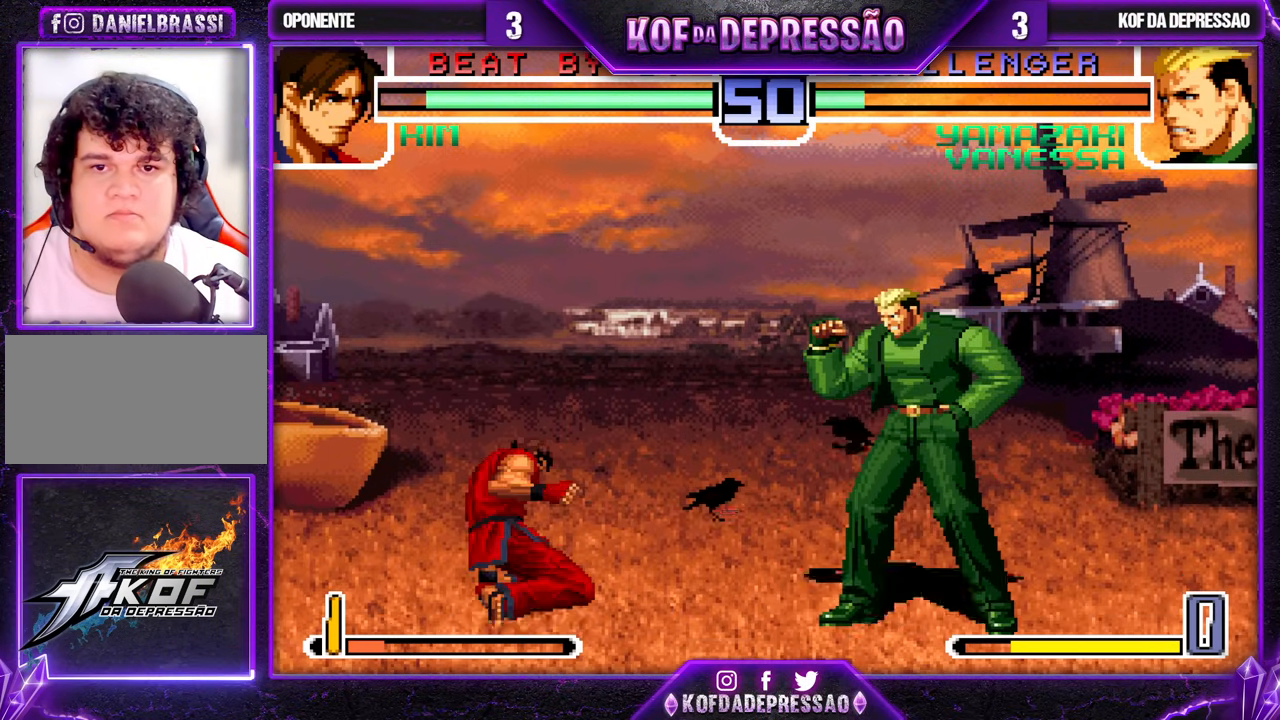
{"buttons": [], "left_stick": "up-right", "events": [[117, "left_stick", "down-right"], [183, "left_stick", "up-right"]]}
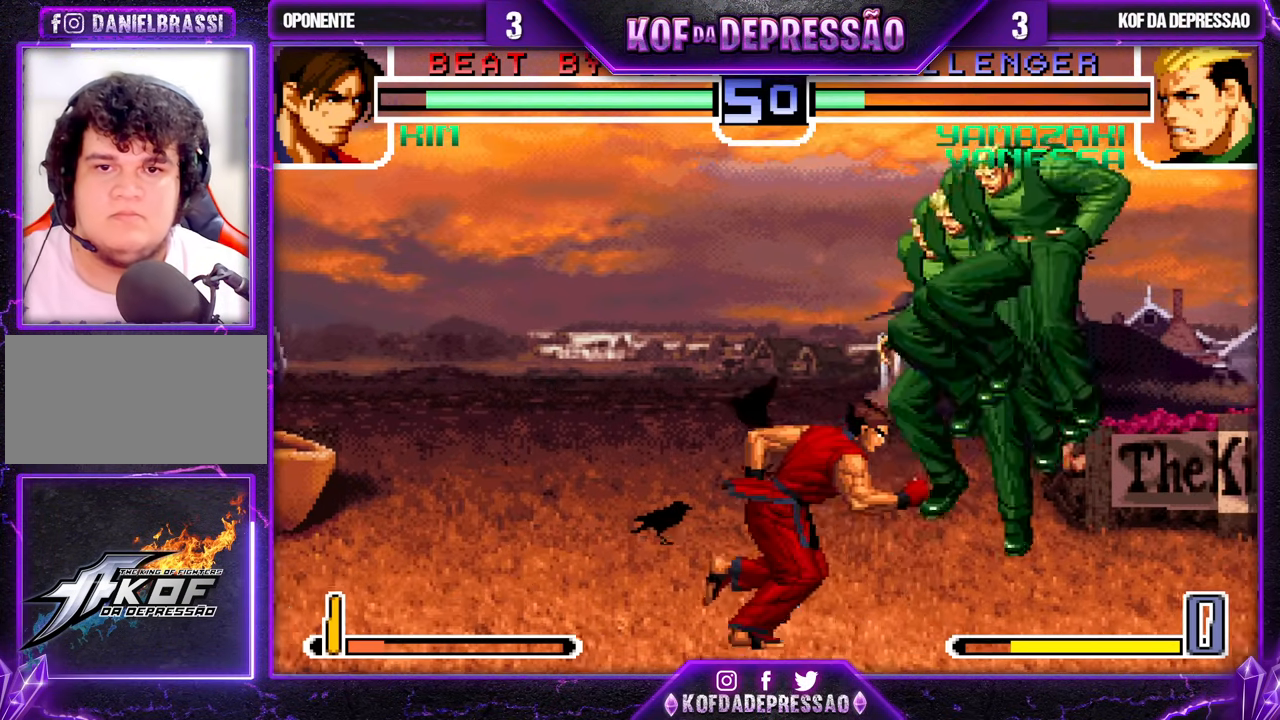
{"buttons": [], "left_stick": "up-left", "events": [[100, "left_stick", "center"], [133, "CROSS", "down"], [133, "R1", "down"], [283, "CROSS", "up"], [283, "R1", "up"], [317, "left_stick", "down-right"], [467, "left_stick", "up-left"]]}
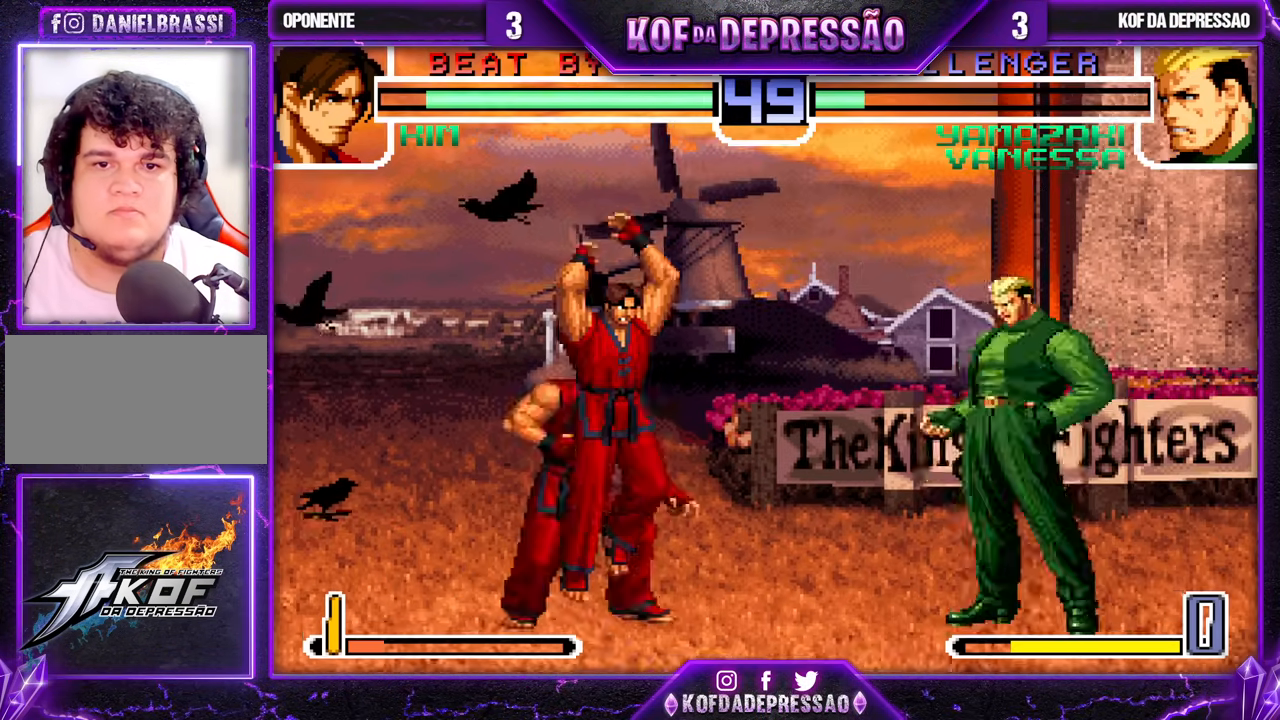
{"buttons": [], "left_stick": "center", "events": [[33, "CROSS", "down"], [50, "left_stick", "center"], [133, "CROSS", "up"]]}
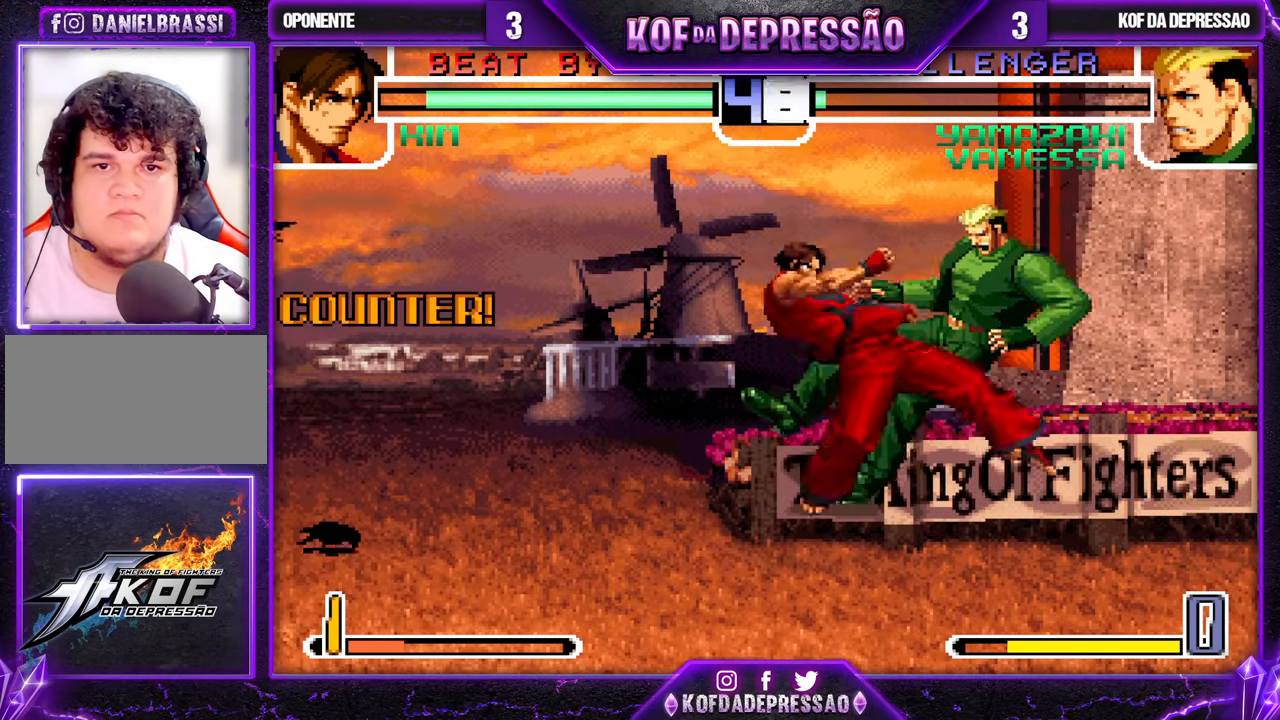
{"buttons": [], "left_stick": "center", "events": [[350, "left_stick", "down-right"], [483, "left_stick", "center"]]}
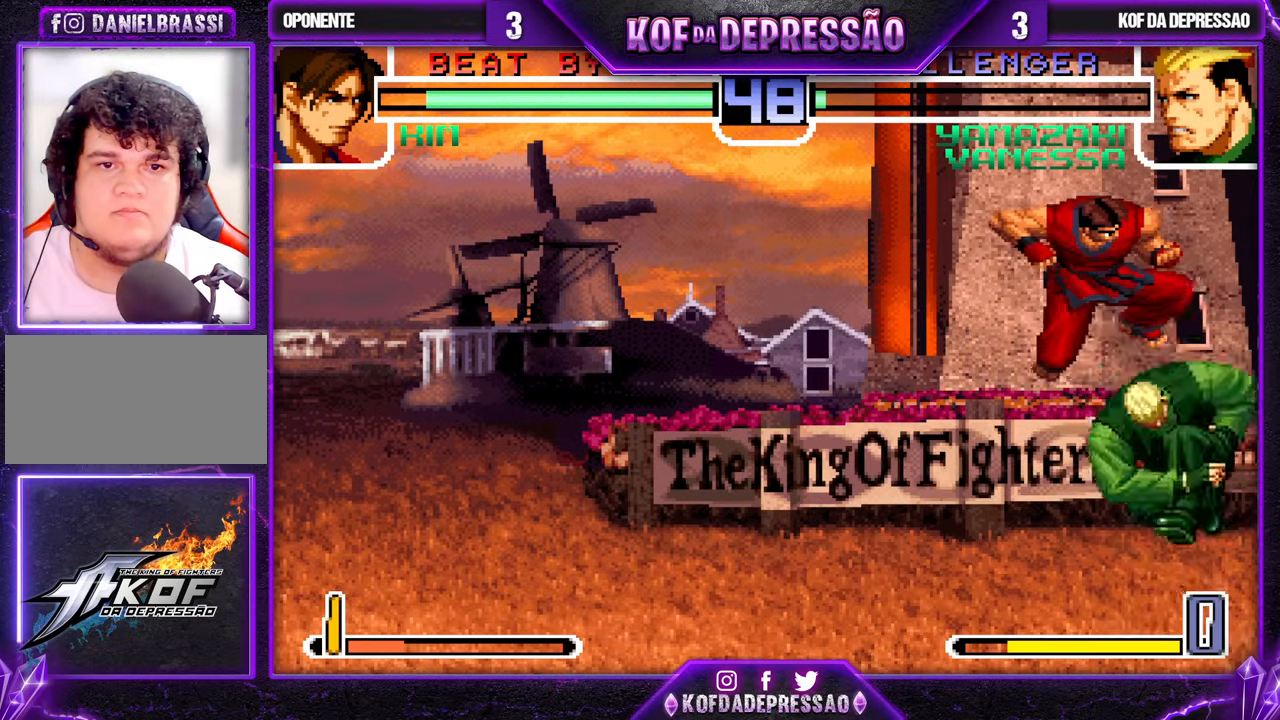
{"buttons": [], "left_stick": "down-left", "events": [[17, "SQUARE", "down"], [17, "TRIANGLE", "down"], [100, "SQUARE", "up"], [100, "TRIANGLE", "up"], [400, "left_stick", "down-left"]]}
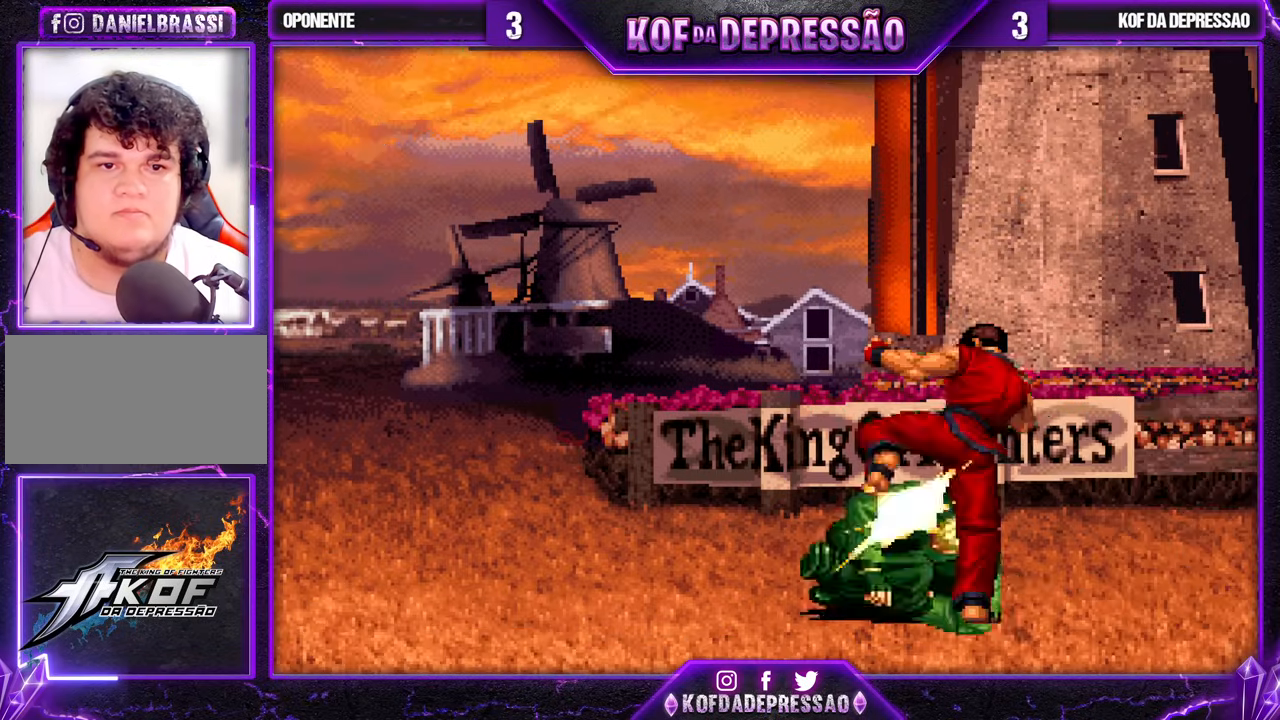
{"buttons": [], "left_stick": "center", "events": [[500, "left_stick", "center"]]}
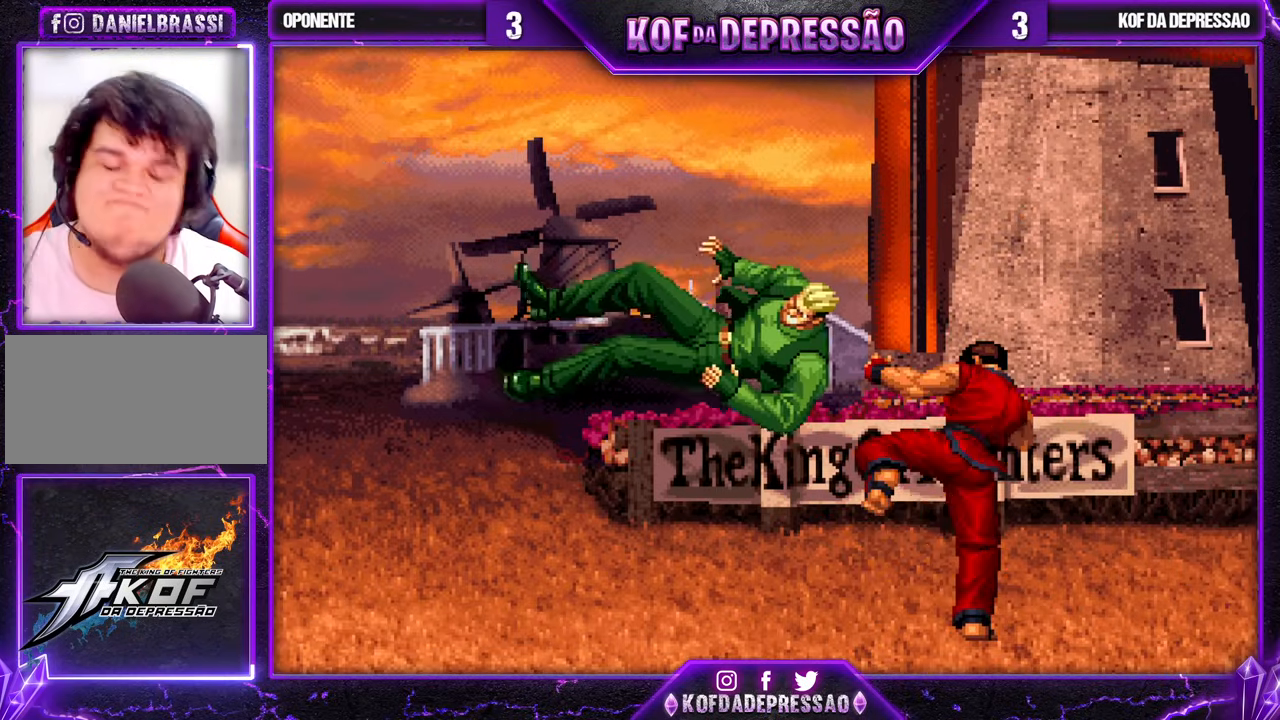
{"buttons": [], "left_stick": "center", "events": []}
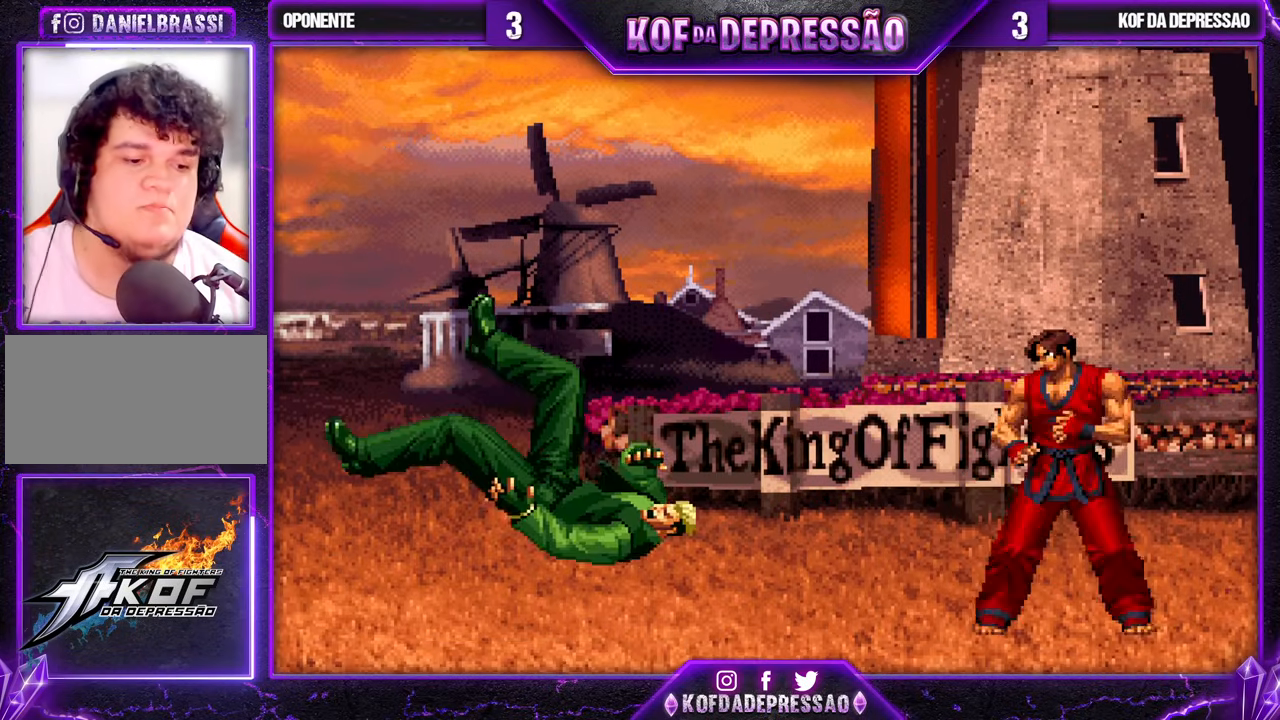
{"buttons": ["CROSS", "TRIANGLE", "R1"], "left_stick": "center", "events": [[267, "R1", "down"], [283, "CROSS", "down"], [333, "CROSS", "up"], [333, "R1", "up"], [483, "CROSS", "down"], [483, "R1", "down"], [483, "SQUARE", "down"], [483, "TRIANGLE", "down"], [500, "SQUARE", "up"]]}
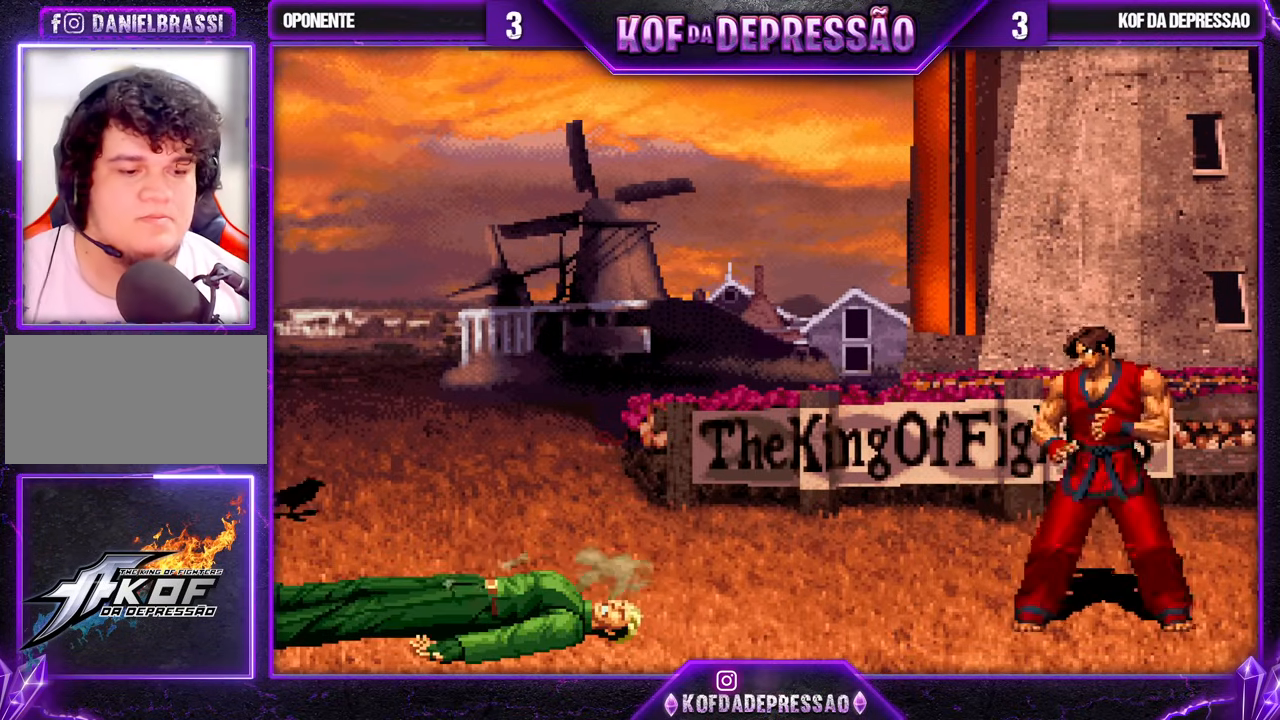
{"buttons": [], "left_stick": "center", "events": [[33, "CROSS", "up"], [33, "R1", "up"], [33, "TRIANGLE", "up"], [117, "CROSS", "down"], [117, "R1", "down"], [133, "R2", "down"], [133, "SQUARE", "down"], [133, "TRIANGLE", "down"], [167, "R1", "up"], [167, "R2", "up"], [167, "SQUARE", "up"], [183, "TRIANGLE", "up"], [200, "CROSS", "up"], [350, "CIRCLE", "down"], [350, "CROSS", "down"], [350, "R1", "down"], [350, "R2", "down"], [350, "SQUARE", "down"], [350, "TRIANGLE", "down"], [383, "CIRCLE", "up"], [383, "R2", "up"], [383, "SQUARE", "up"], [400, "R1", "up"], [417, "CROSS", "up"], [417, "TRIANGLE", "up"]]}
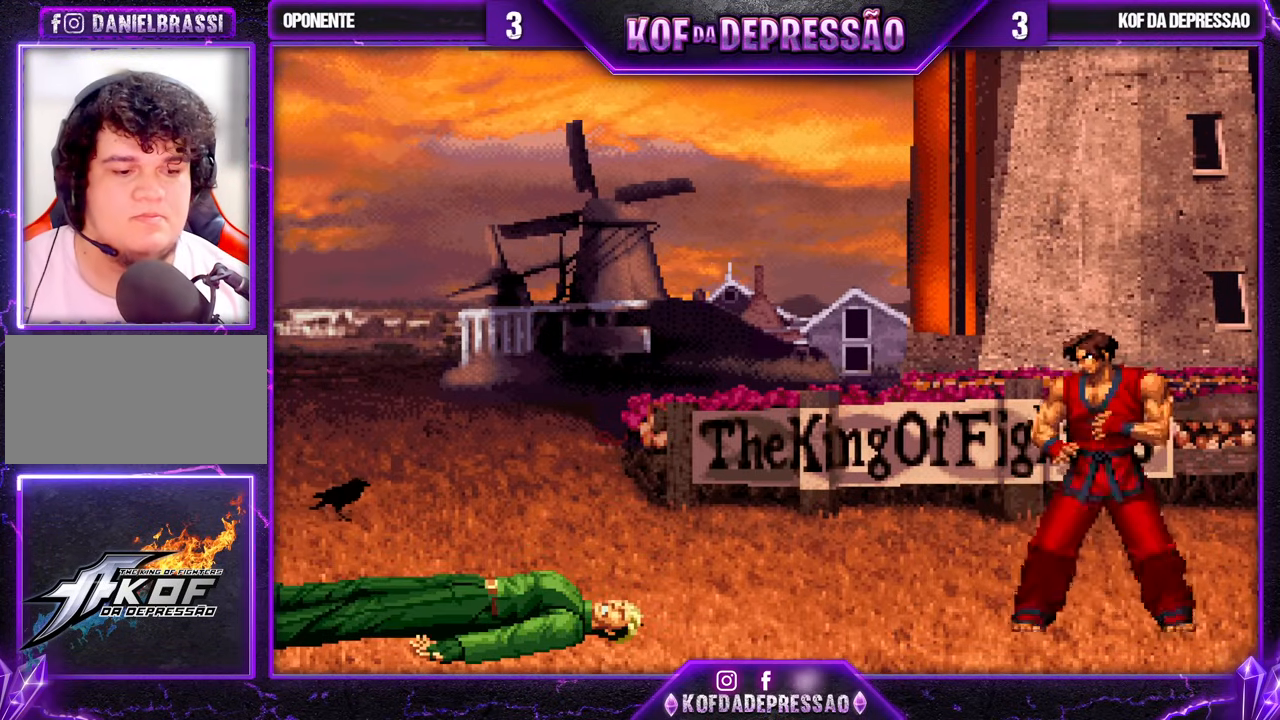
{"buttons": ["CROSS", "CIRCLE", "SQUARE", "TRIANGLE", "R1", "R2"], "left_stick": "center", "events": [[67, "CROSS", "down"], [67, "R1", "down"], [67, "SQUARE", "down"], [67, "TRIANGLE", "down"], [100, "R1", "up"], [100, "SQUARE", "up"], [100, "TRIANGLE", "up"], [133, "CROSS", "up"], [283, "CROSS", "down"], [300, "R1", "down"], [333, "CROSS", "up"], [333, "R1", "up"], [500, "CIRCLE", "down"], [500, "CROSS", "down"], [500, "R1", "down"], [500, "R2", "down"], [500, "SQUARE", "down"], [500, "TRIANGLE", "down"]]}